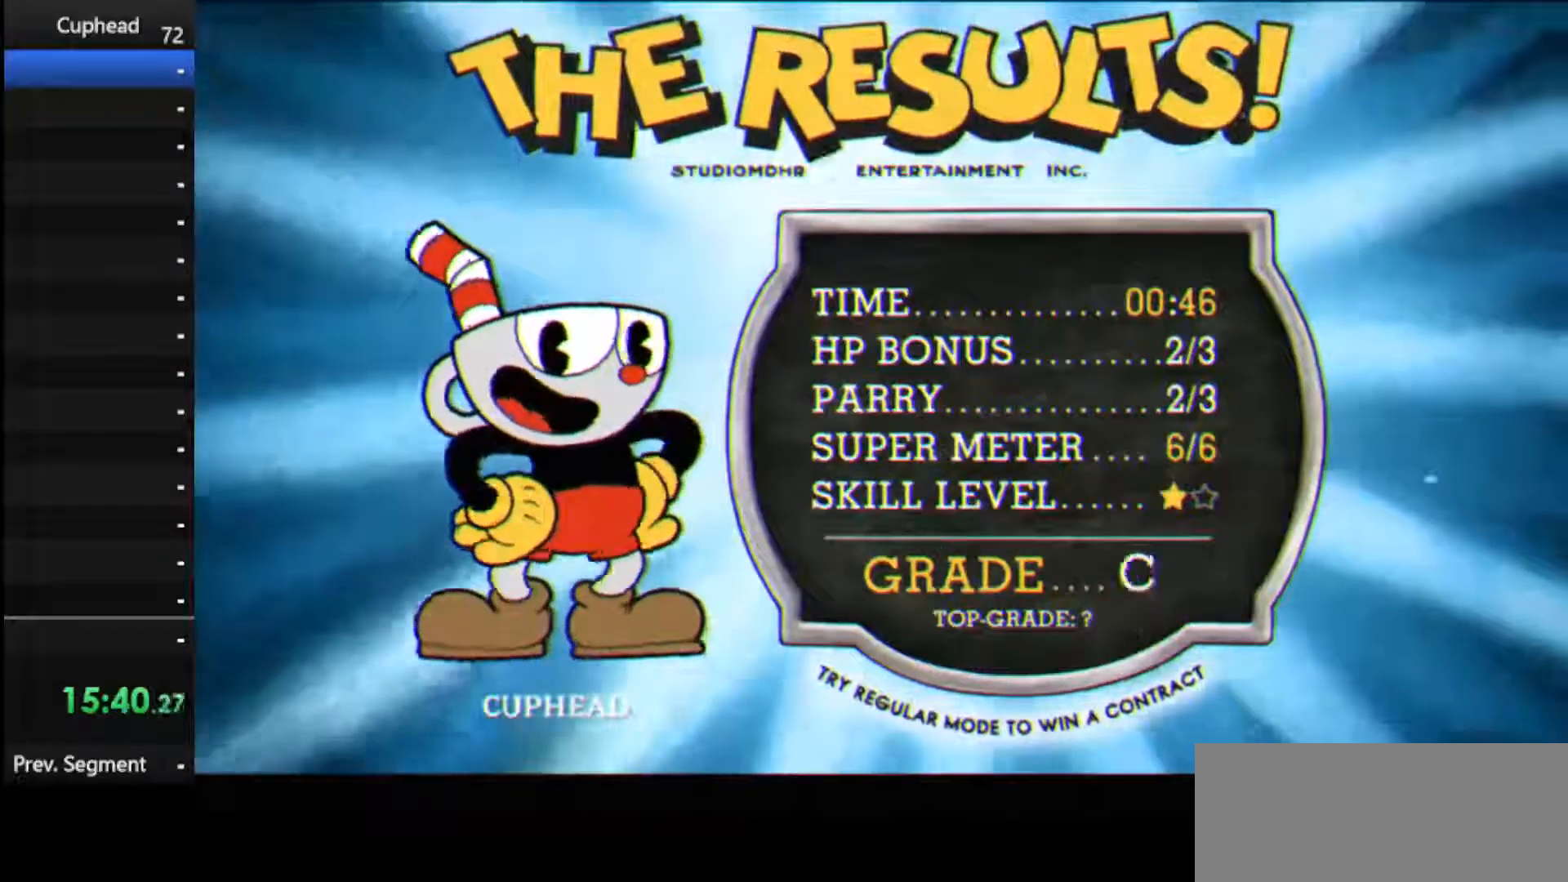
Gameplay with keyboard; each line is a JSON object with the keys held at the frame after it. "events" lists presses ("down") and releases ("up") of "dash", "down", "ex", "jump", "left", "lock", "right", "shoot", "up" and "weapon" between this image and that frame as [ms after this image, input, new state], when the widget could be followed in between. No other keys are recorded. Mouse input is not recorded. Key names are as the overlay labels them; some are game actions (e.g. jump) rather than physical keys.
{"keys": [], "events": [[188, "jump", "down"], [271, "jump", "up"], [375, "jump", "down"], [458, "jump", "up"]]}
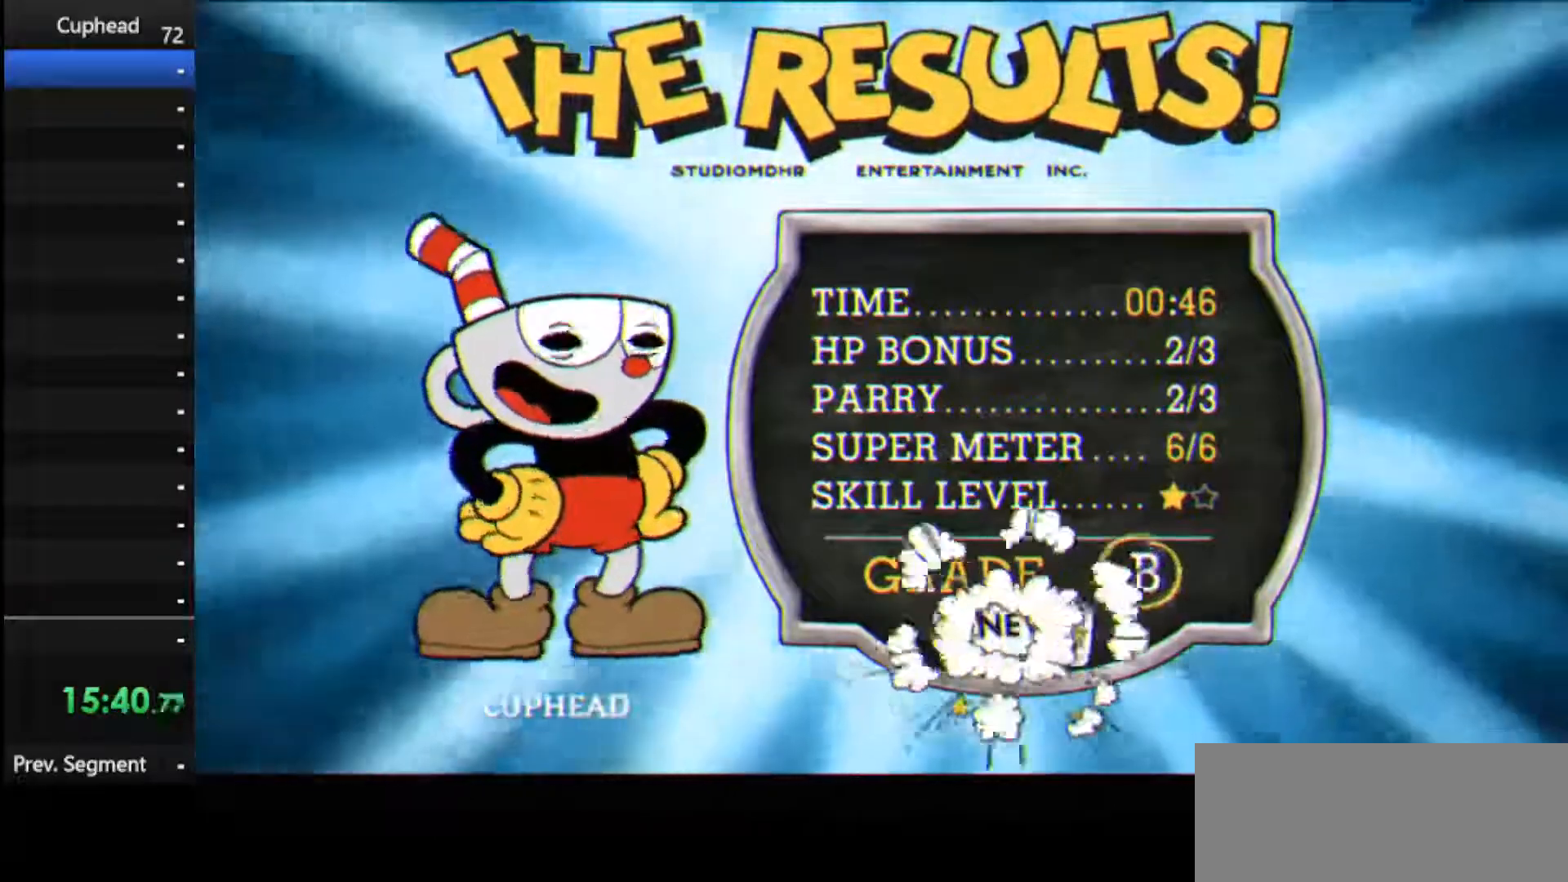
{"keys": [], "events": [[21, "jump", "down"], [104, "jump", "up"], [188, "jump", "down"], [292, "jump", "up"], [375, "jump", "down"], [479, "jump", "up"]]}
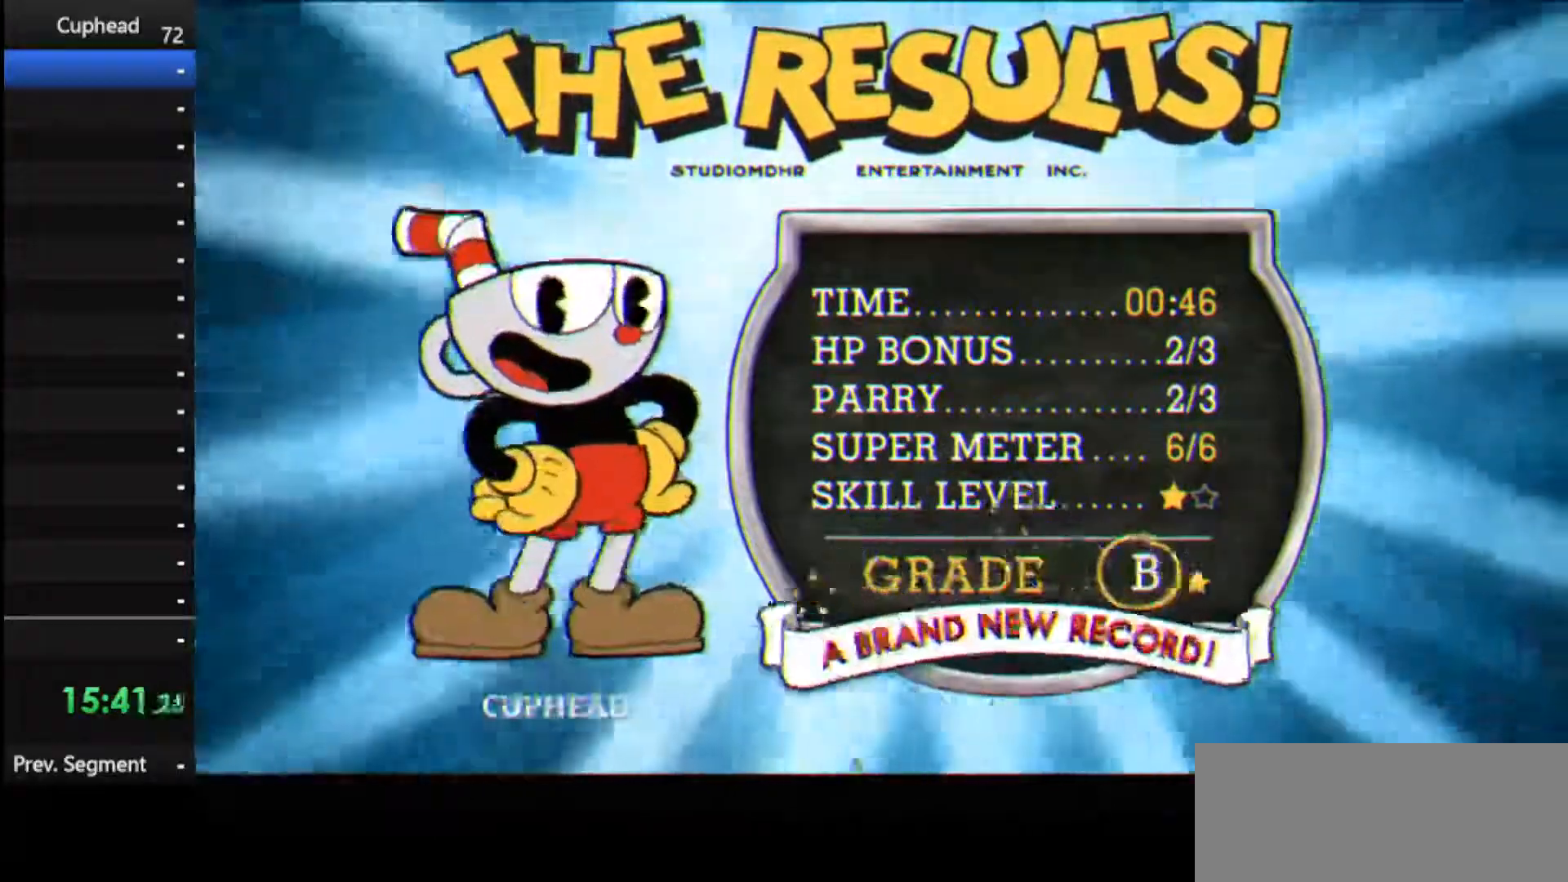
{"keys": [], "events": [[83, "jump", "down"], [167, "jump", "up"], [208, "jump", "down"], [312, "jump", "up"], [396, "jump", "down"], [500, "jump", "up"]]}
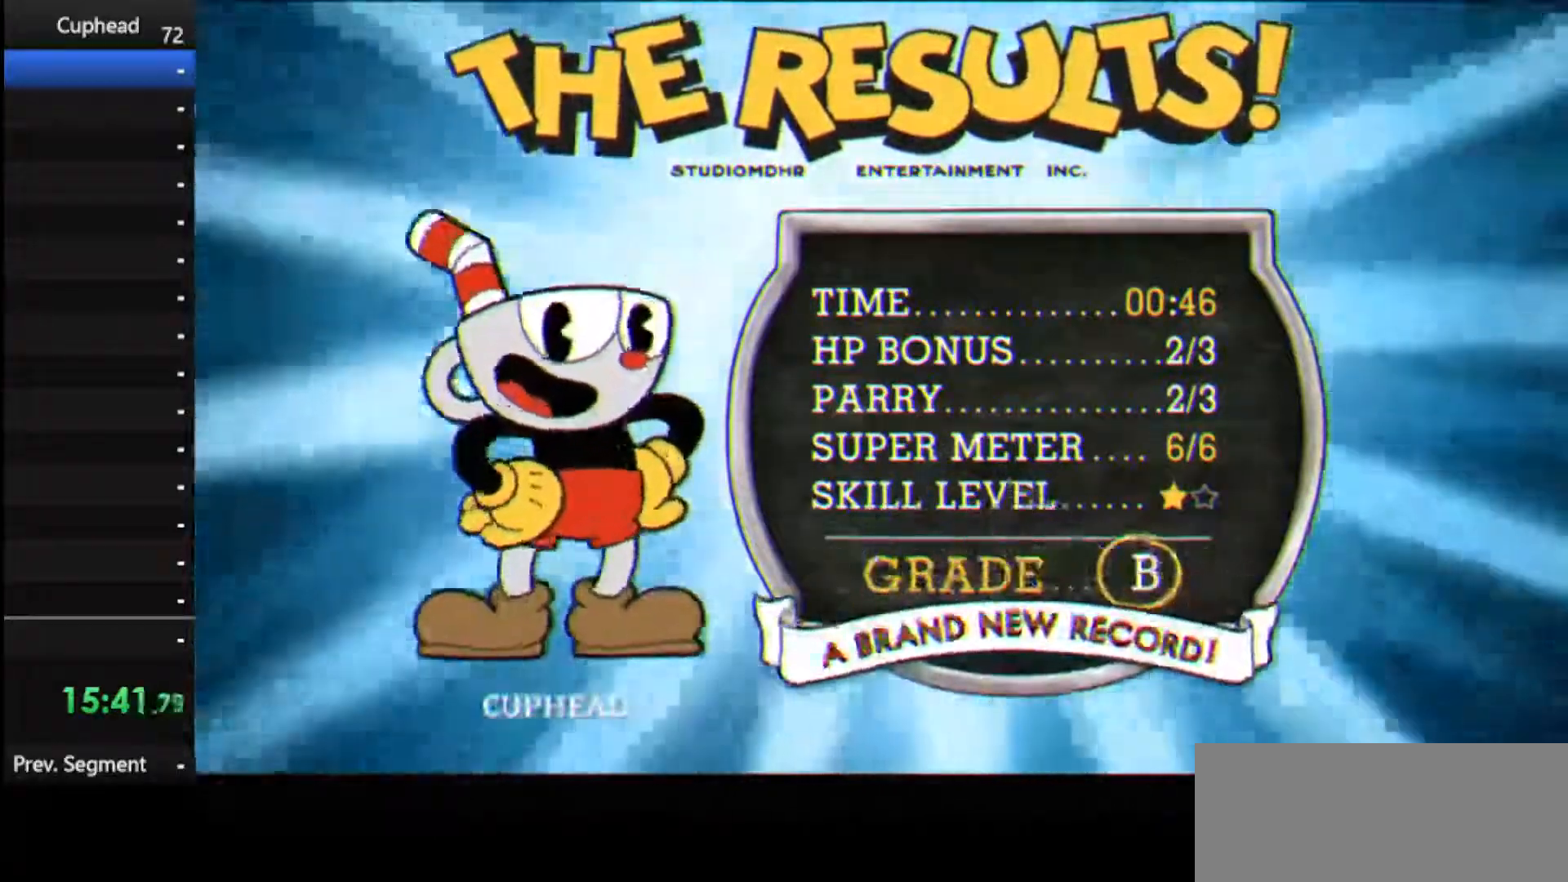
{"keys": ["jump"], "events": [[83, "jump", "down"], [188, "jump", "up"], [229, "jump", "down"], [312, "jump", "up"], [417, "jump", "down"]]}
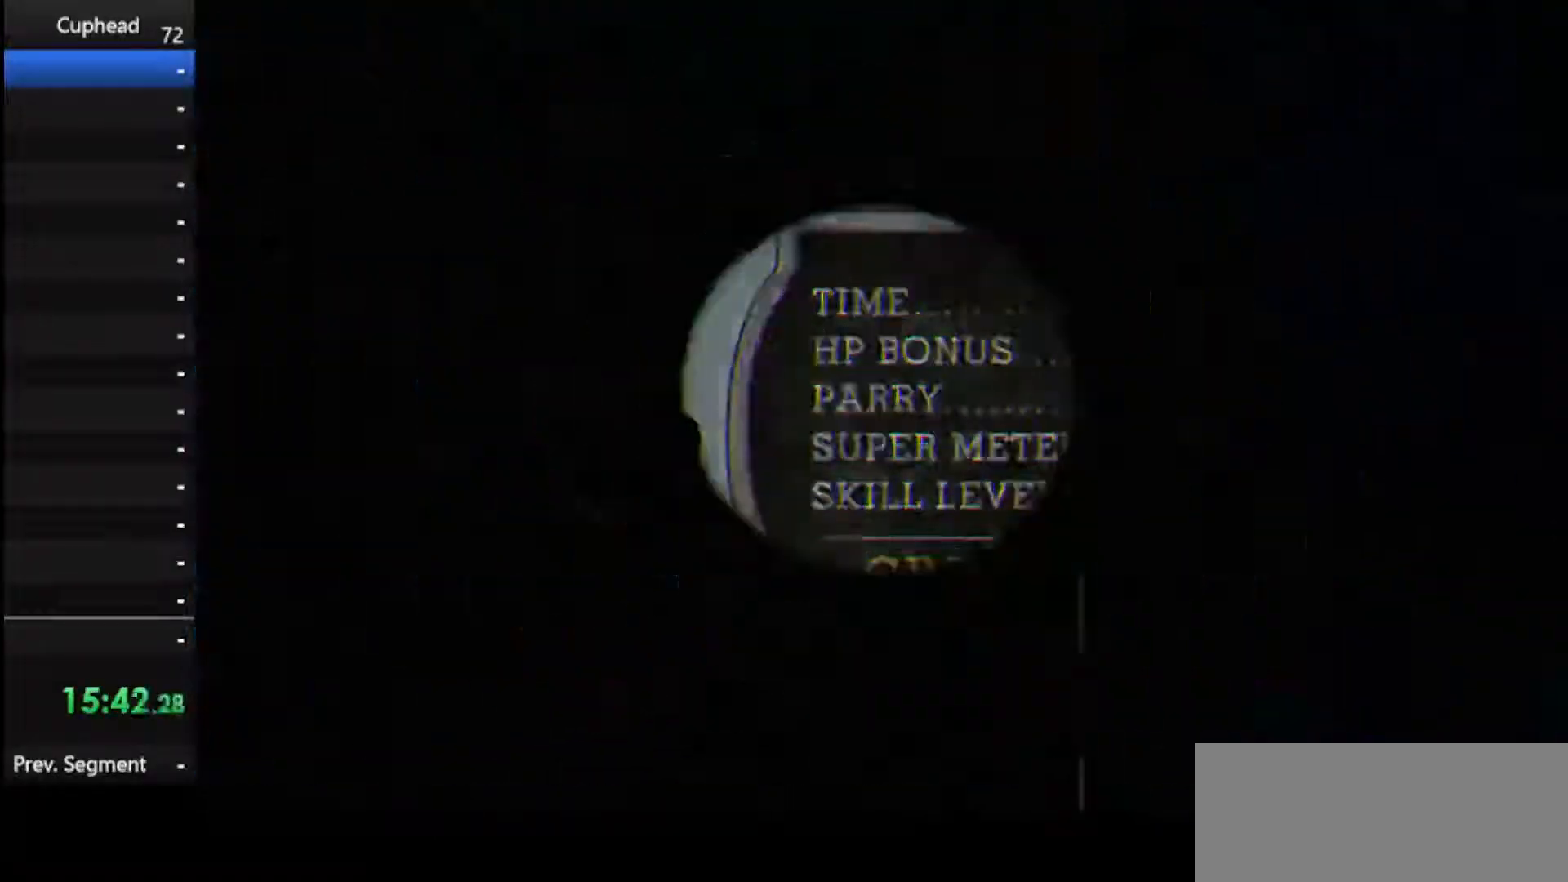
{"keys": [], "events": [[21, "jump", "up"]]}
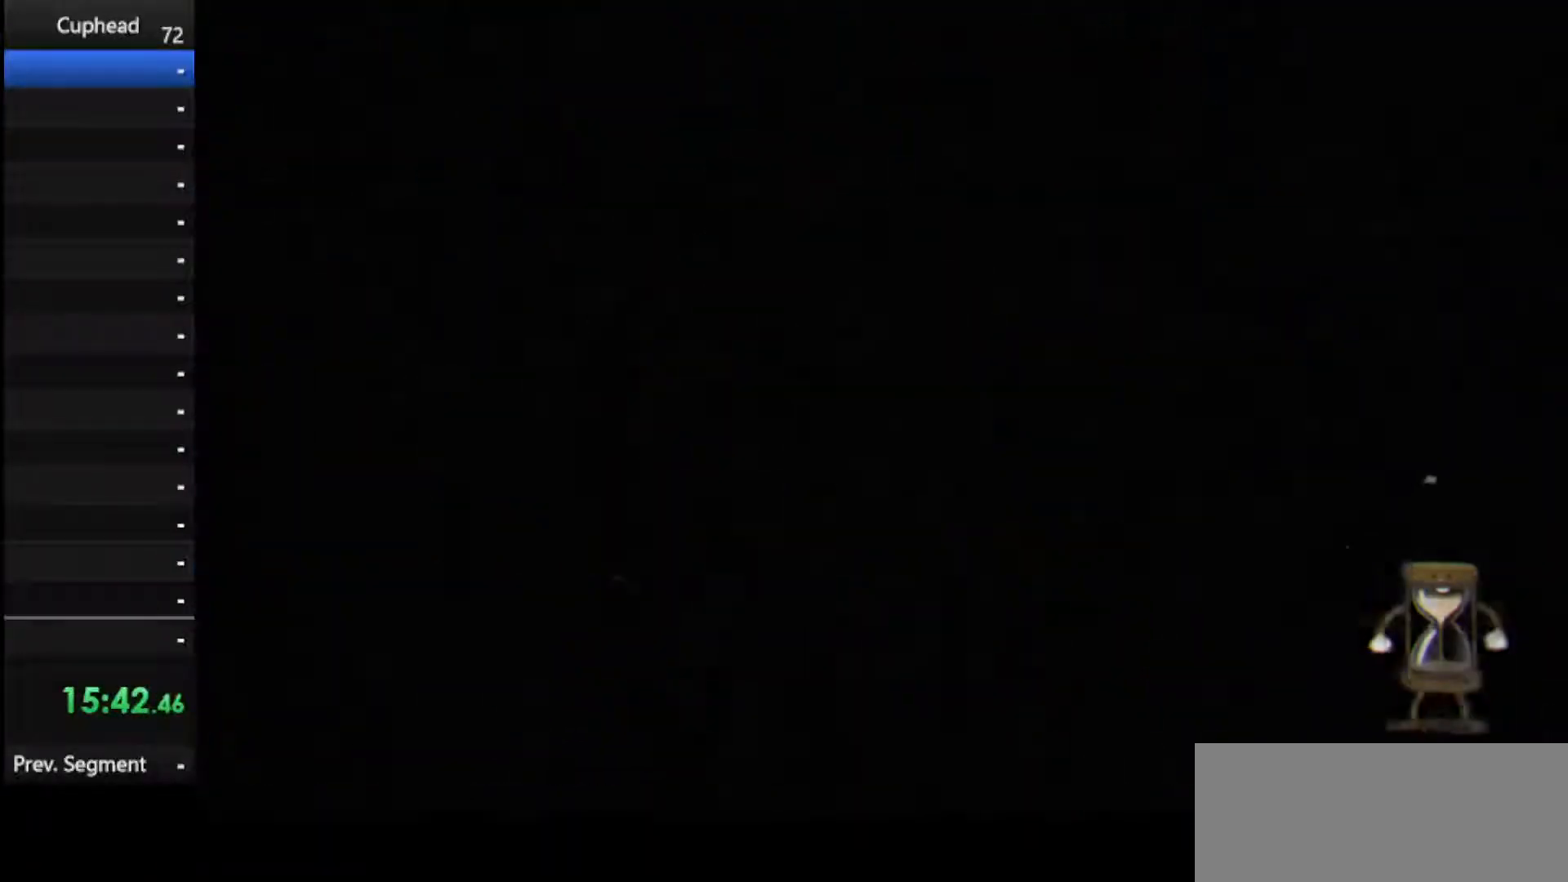
{"keys": [], "events": []}
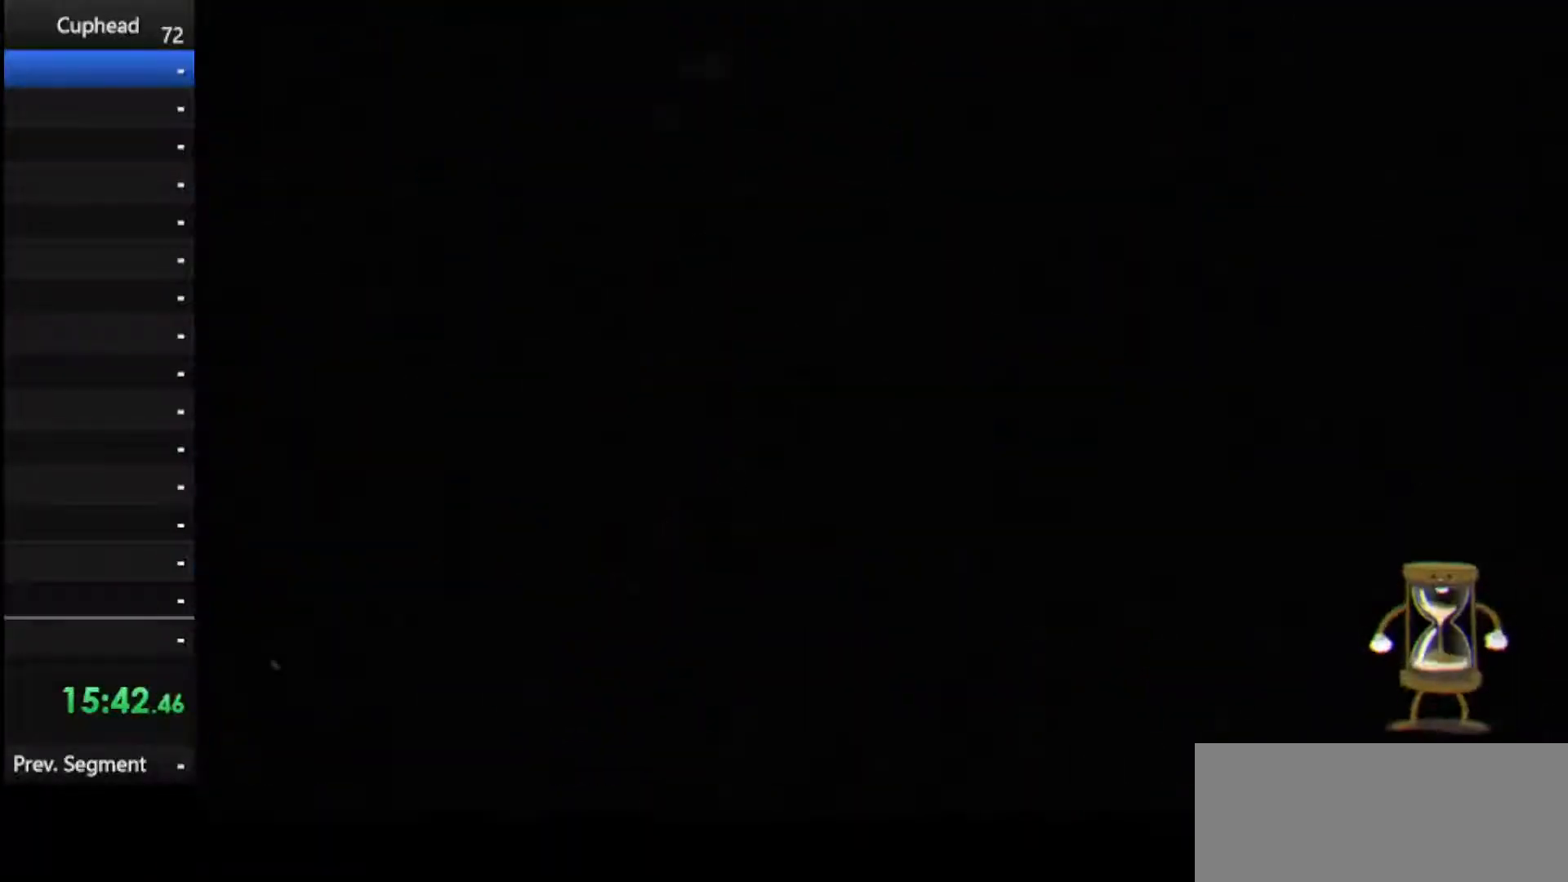
{"keys": [], "events": []}
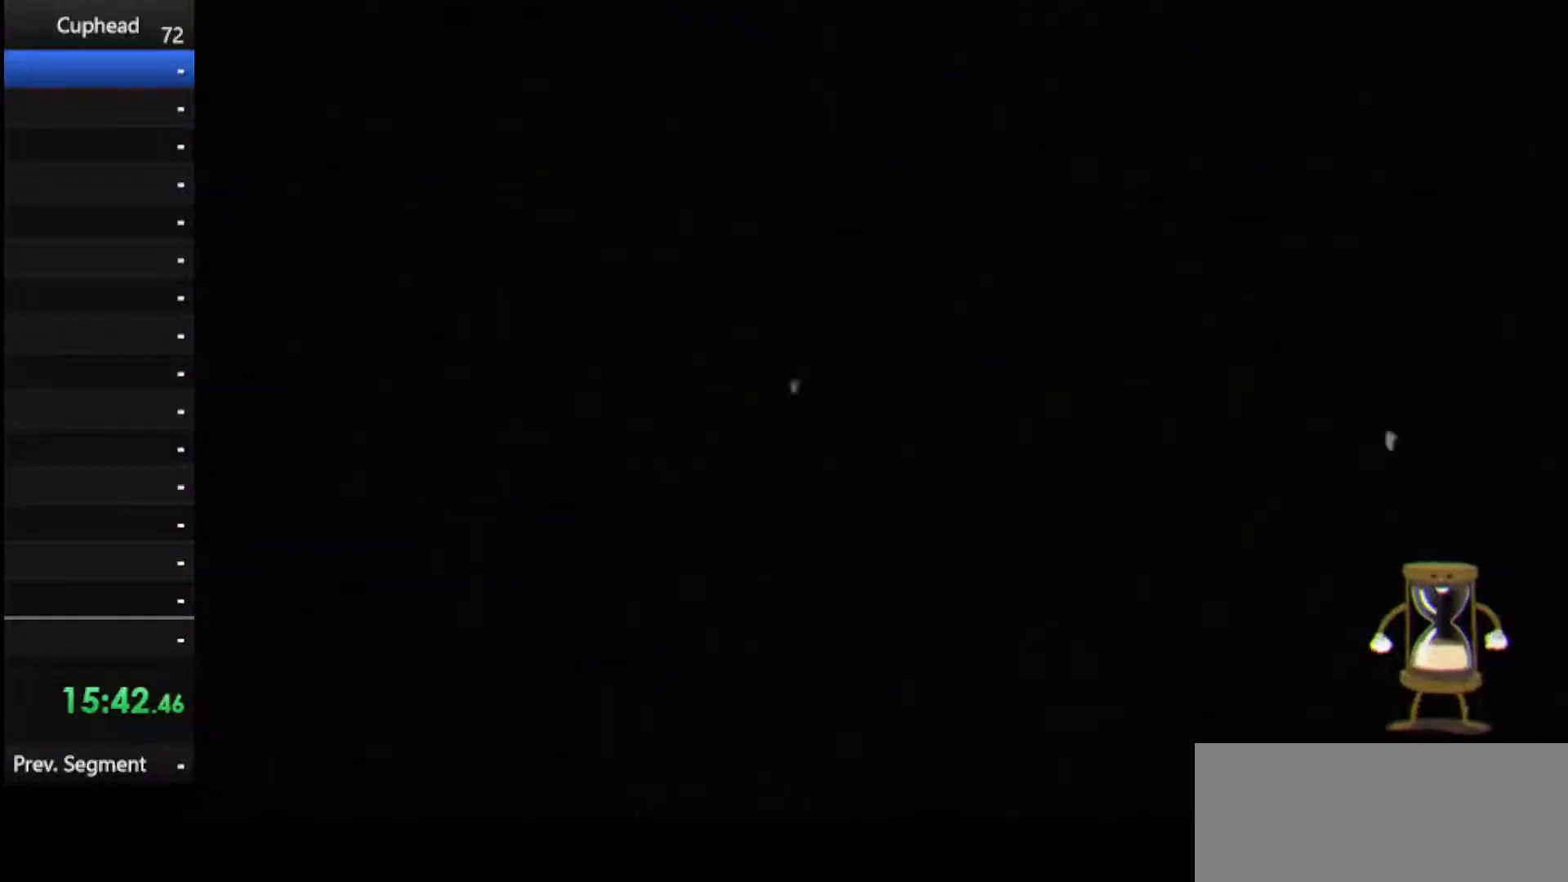
{"keys": [], "events": []}
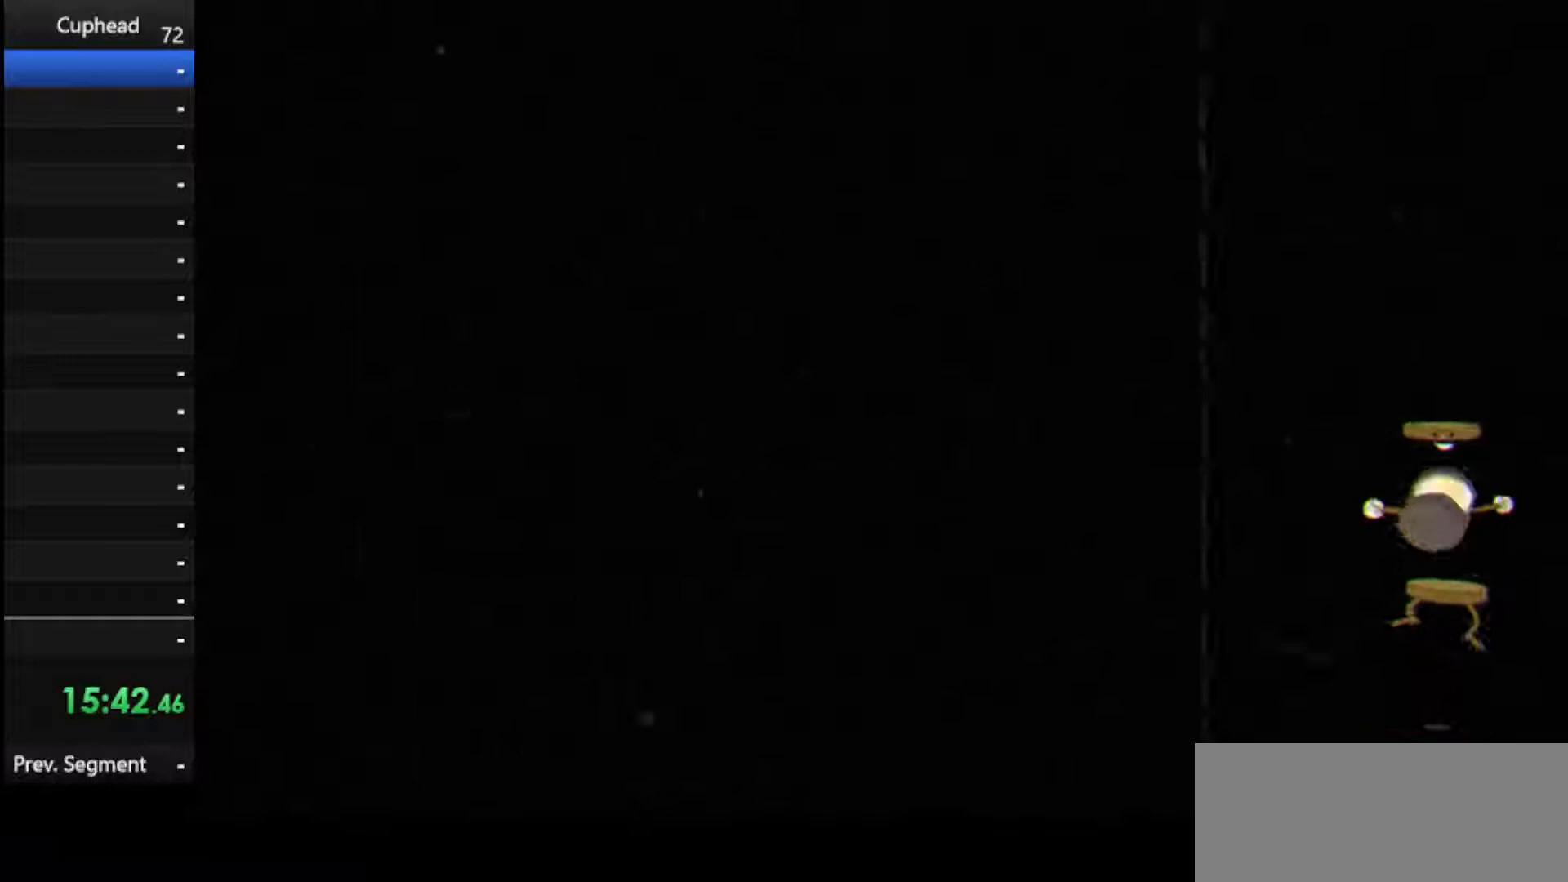
{"keys": [], "events": []}
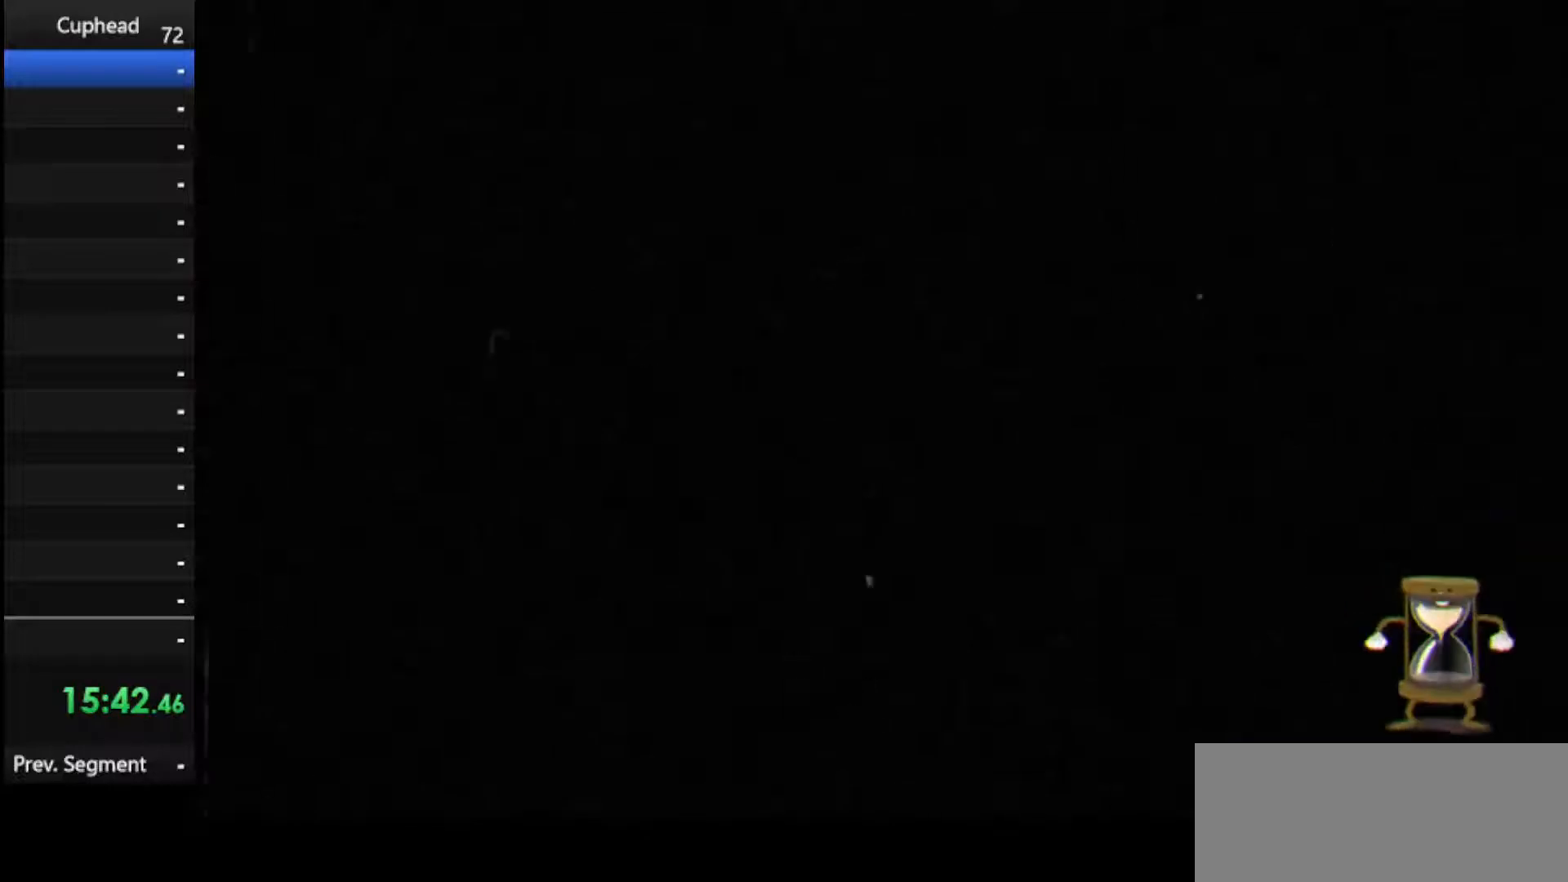
{"keys": [], "events": []}
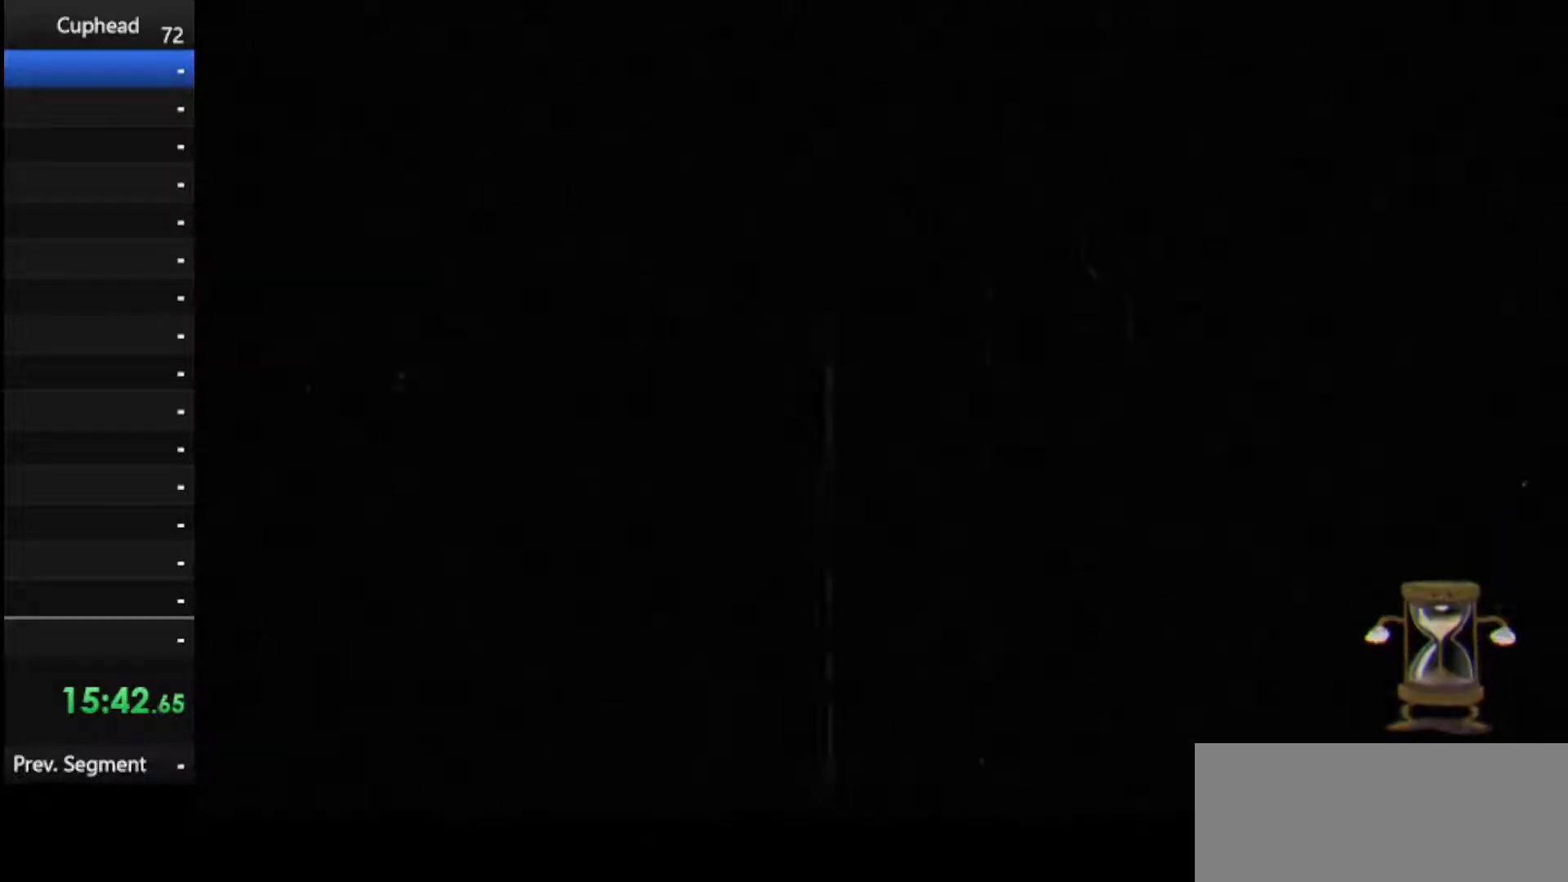
{"keys": [], "events": []}
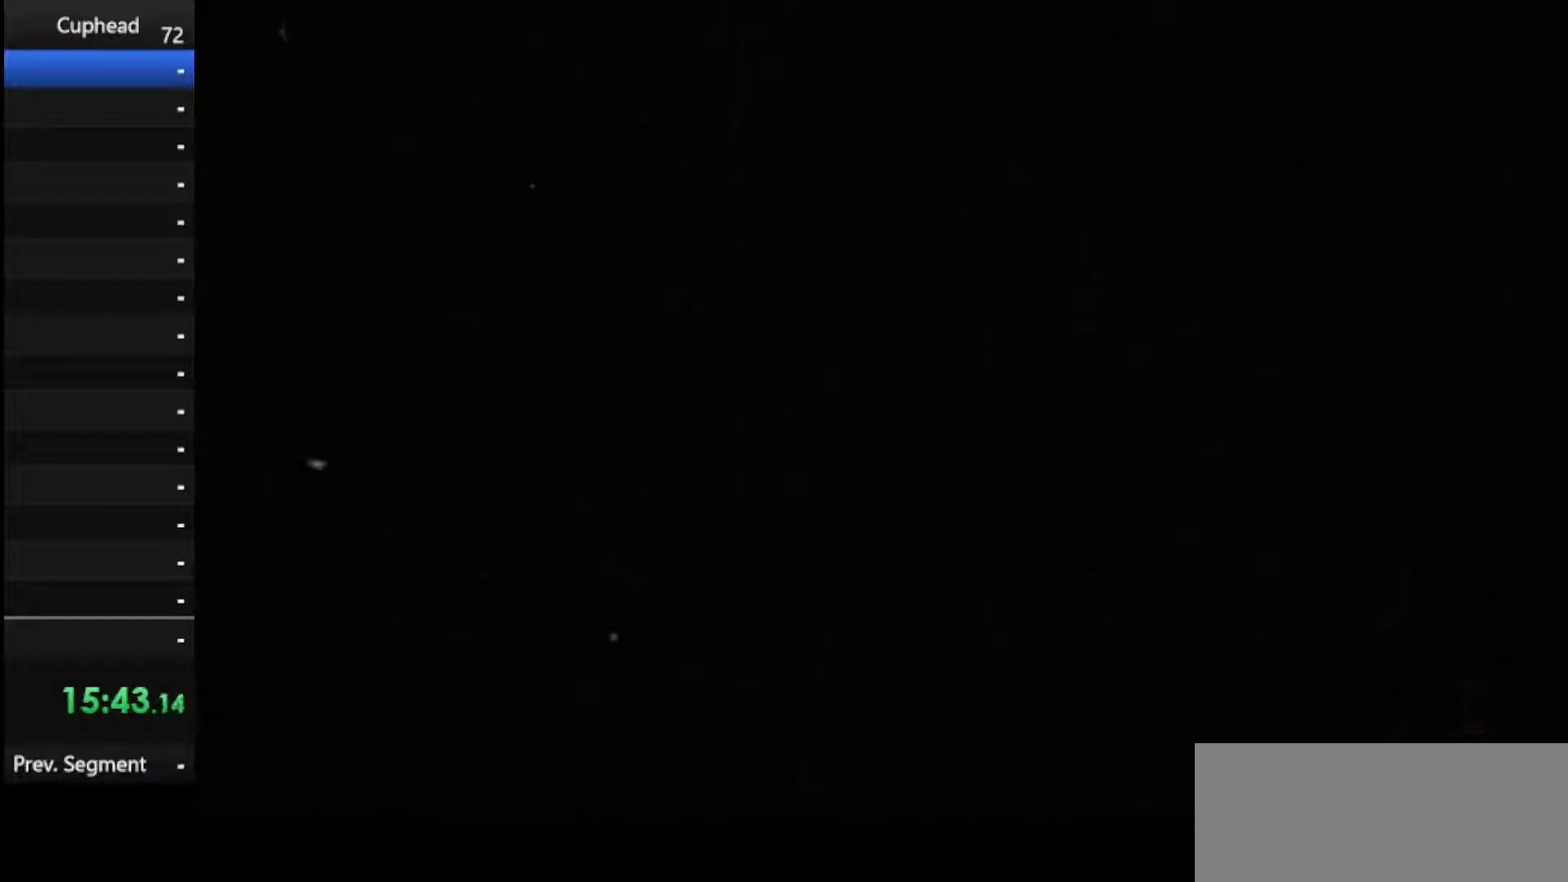
{"keys": [], "events": []}
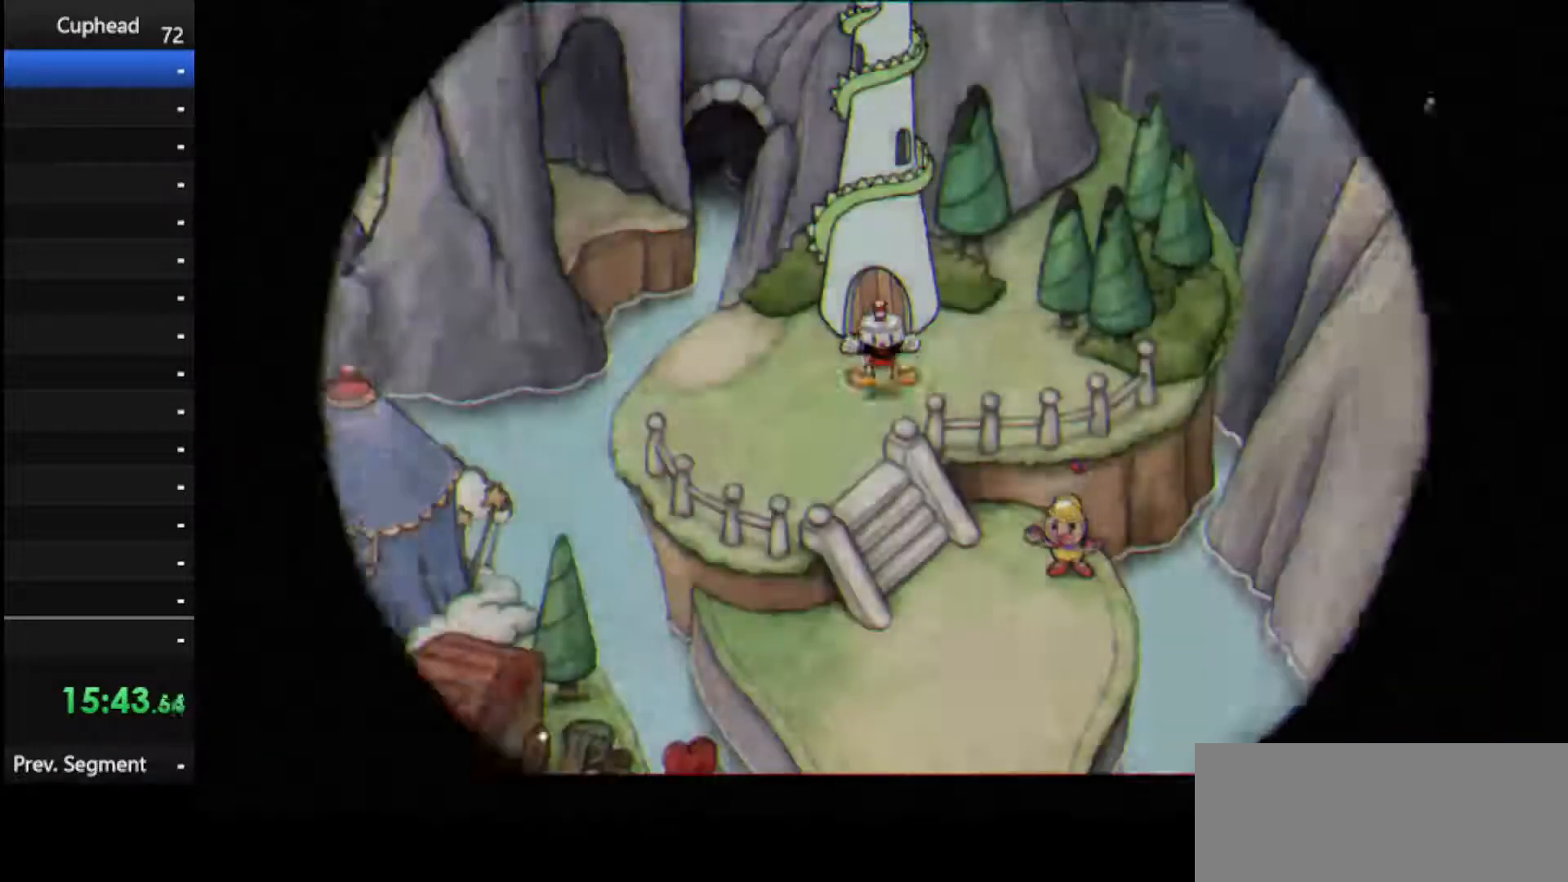
{"keys": ["down", "left"], "events": [[271, "down", "down"], [375, "down", "up"], [458, "down", "down"], [458, "left", "down"]]}
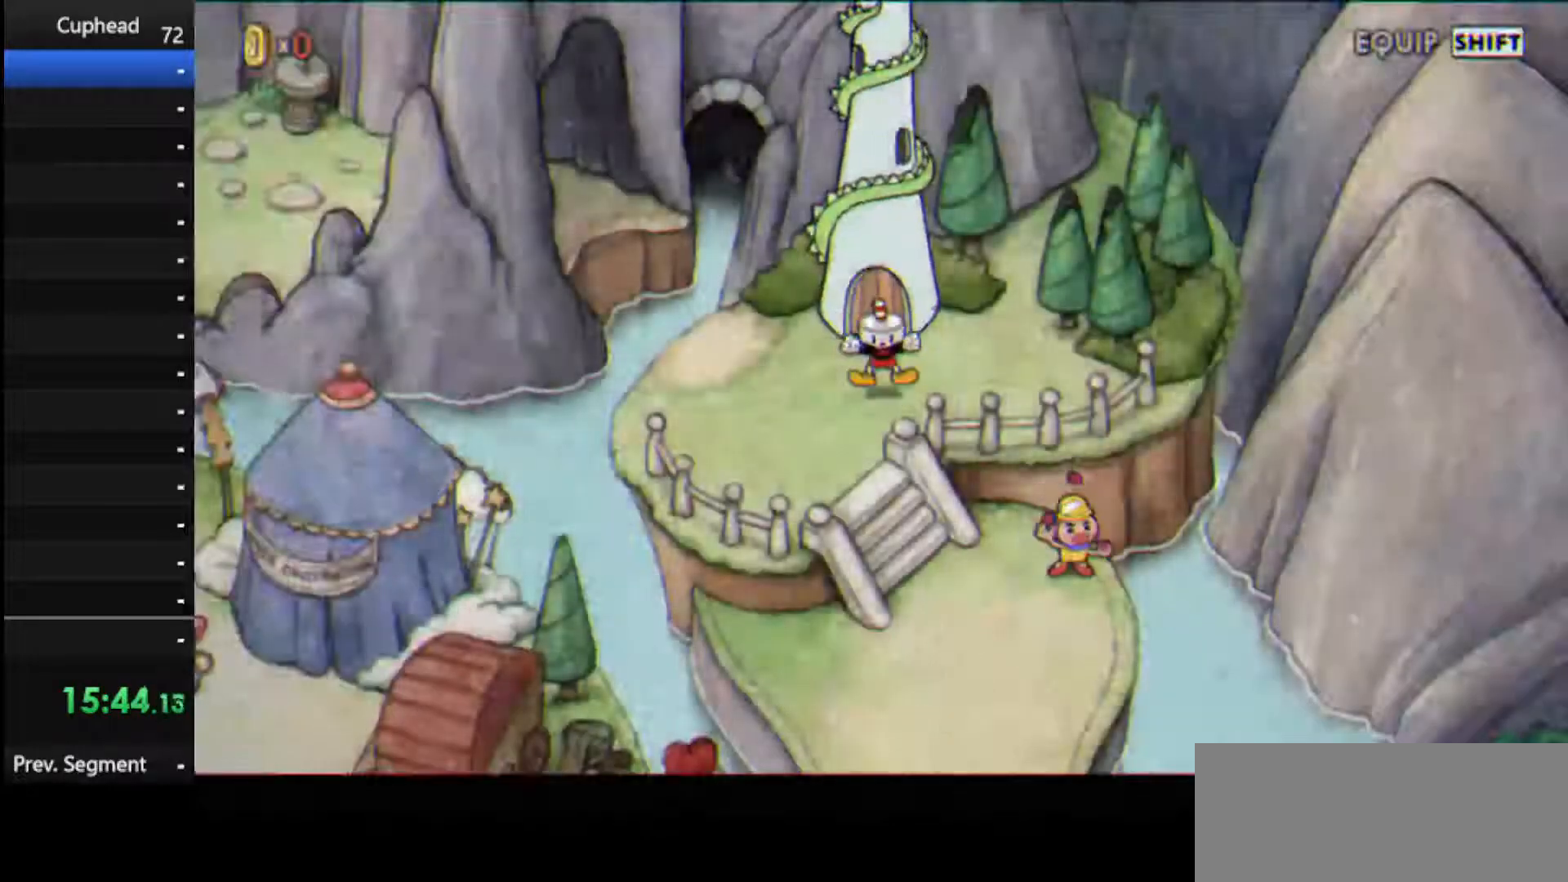
{"keys": [], "events": [[62, "down", "up"], [62, "left", "up"], [188, "down", "down"], [188, "left", "down"], [292, "down", "up"], [292, "left", "up"], [396, "down", "down"], [396, "left", "down"], [438, "down", "up"], [479, "left", "up"]]}
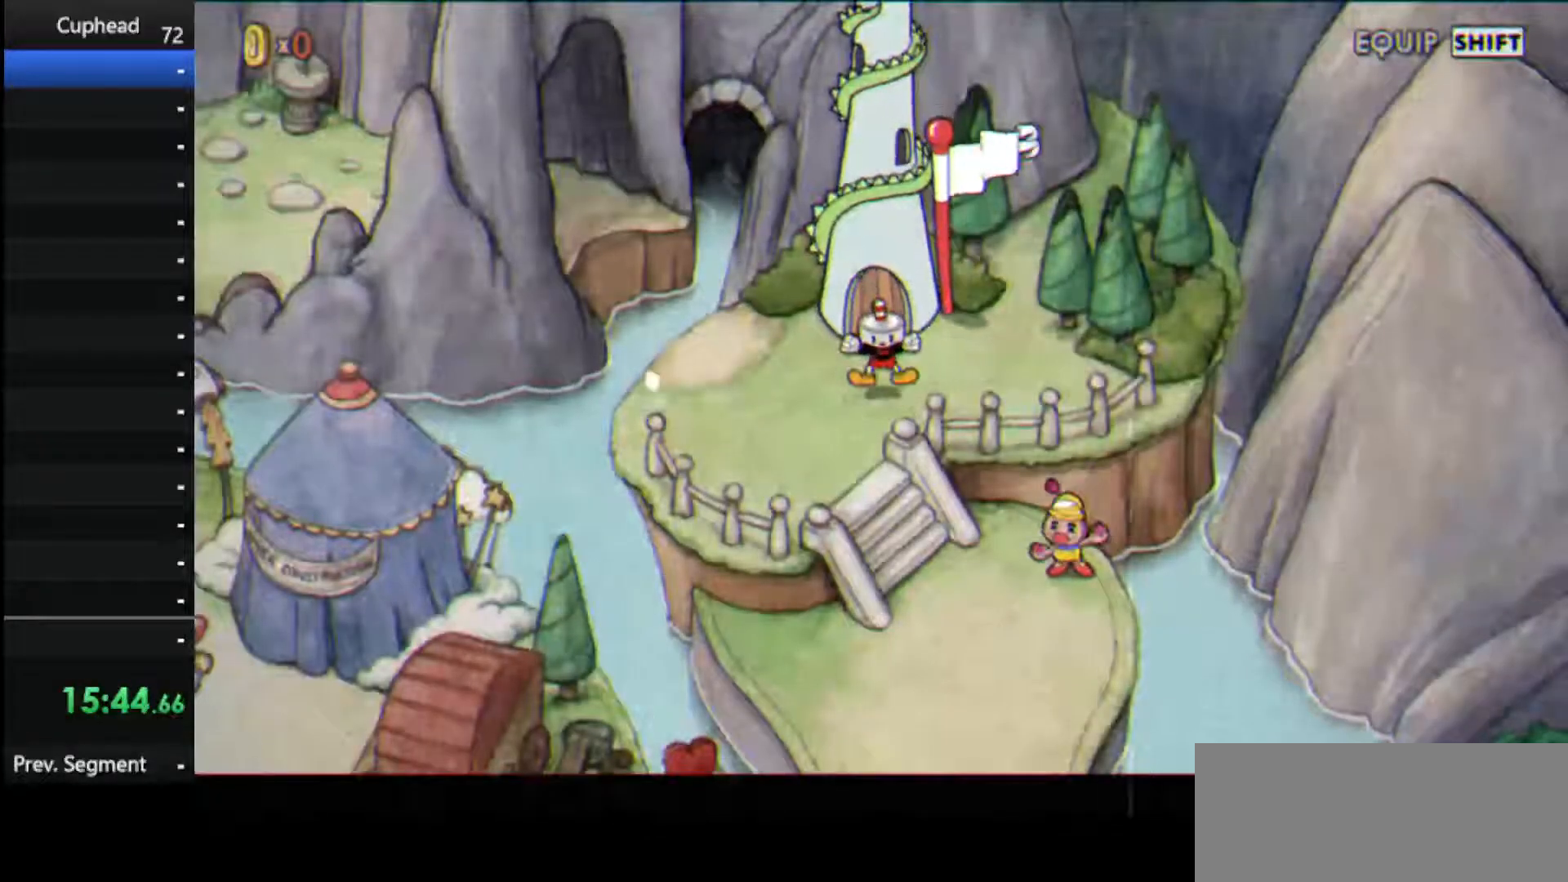
{"keys": [], "events": [[312, "down", "down"], [312, "left", "down"], [396, "down", "up"], [396, "left", "up"]]}
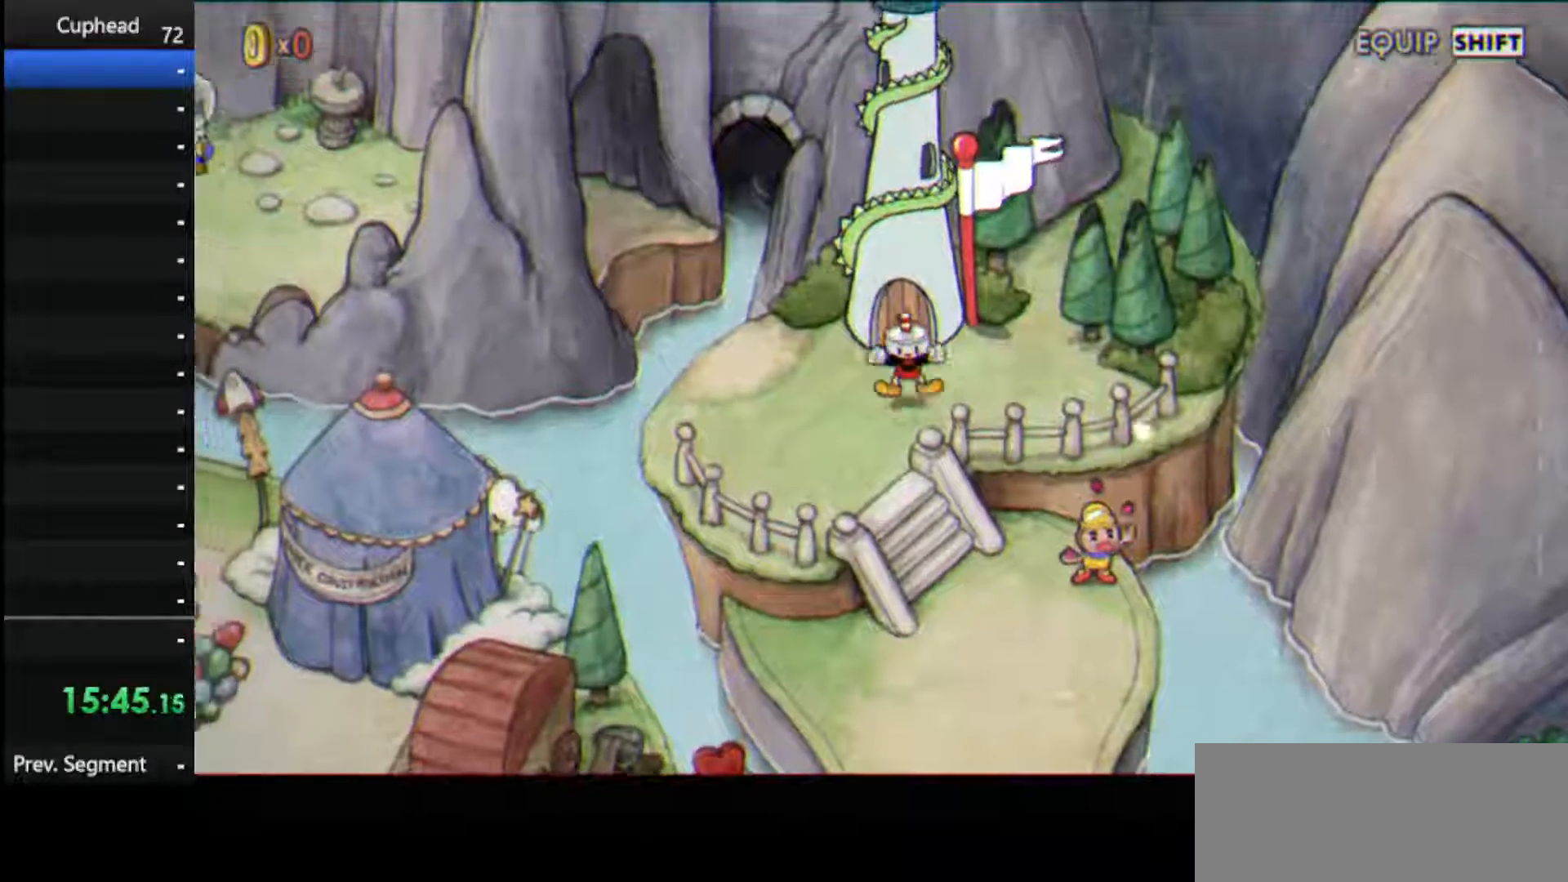
{"keys": ["down", "left"], "events": [[333, "down", "down"], [333, "left", "down"]]}
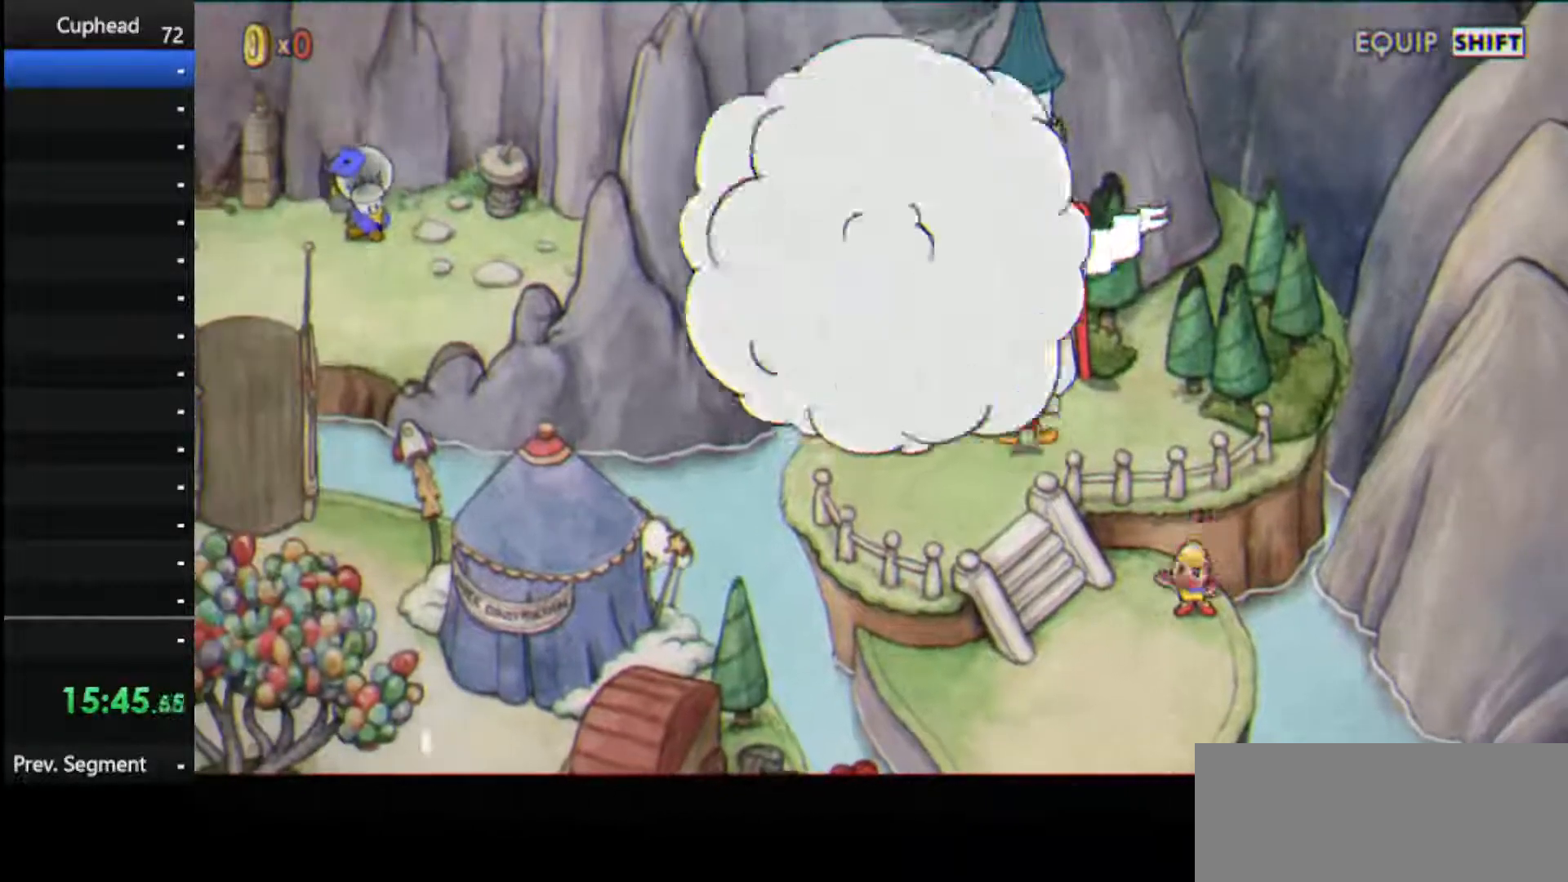
{"keys": ["left"], "events": [[104, "left", "up"], [146, "down", "up"], [208, "left", "down"], [292, "down", "down"], [333, "left", "up"], [438, "down", "up"], [438, "left", "down"]]}
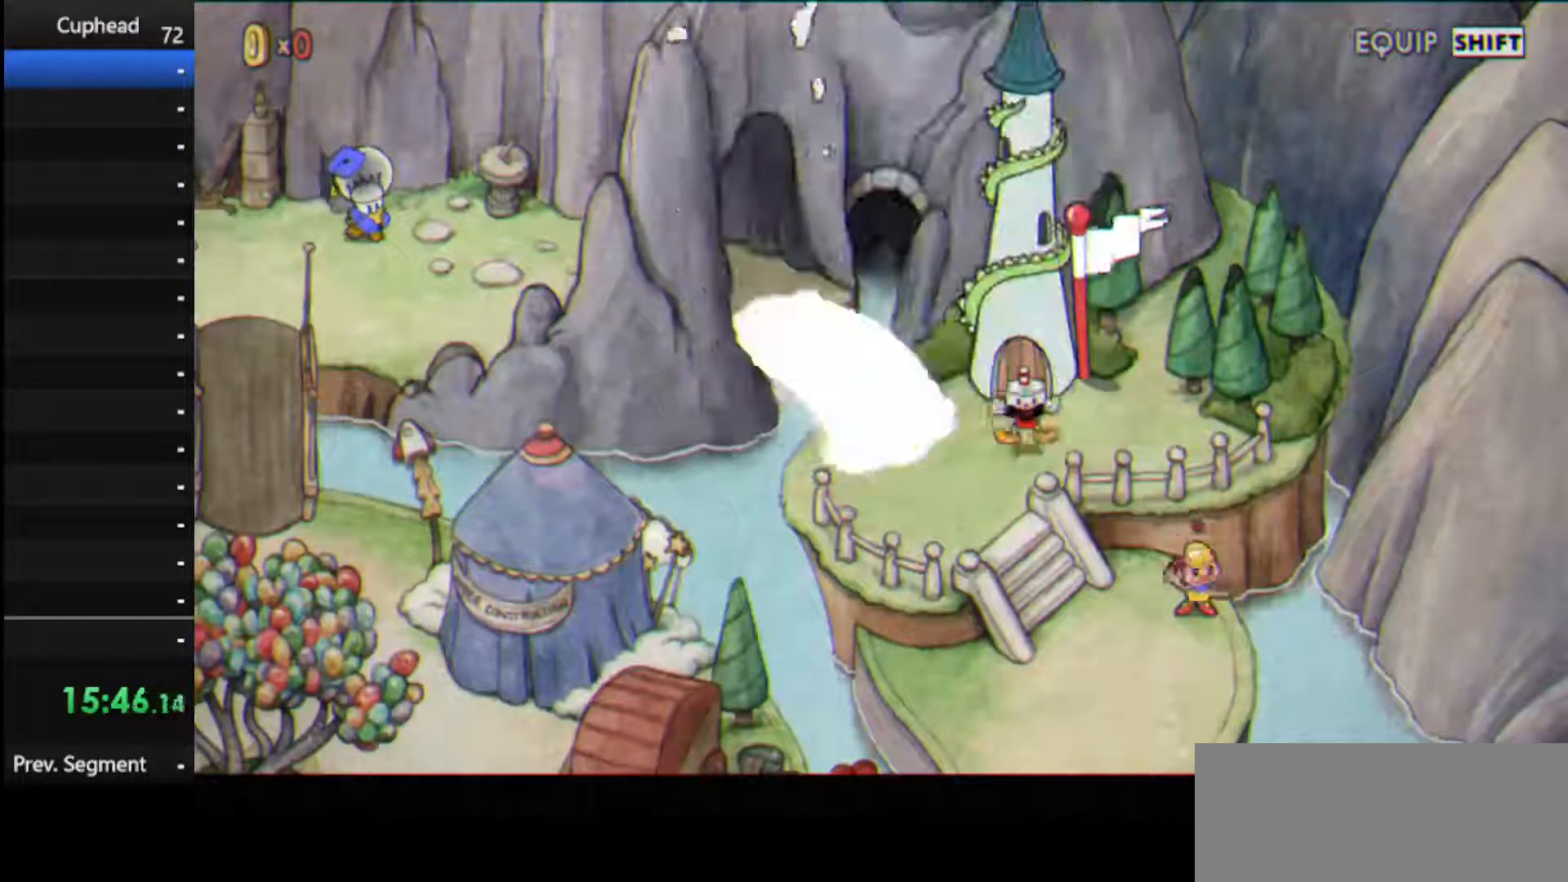
{"keys": ["down", "left"], "events": [[21, "down", "down"], [21, "left", "up"], [208, "left", "down"]]}
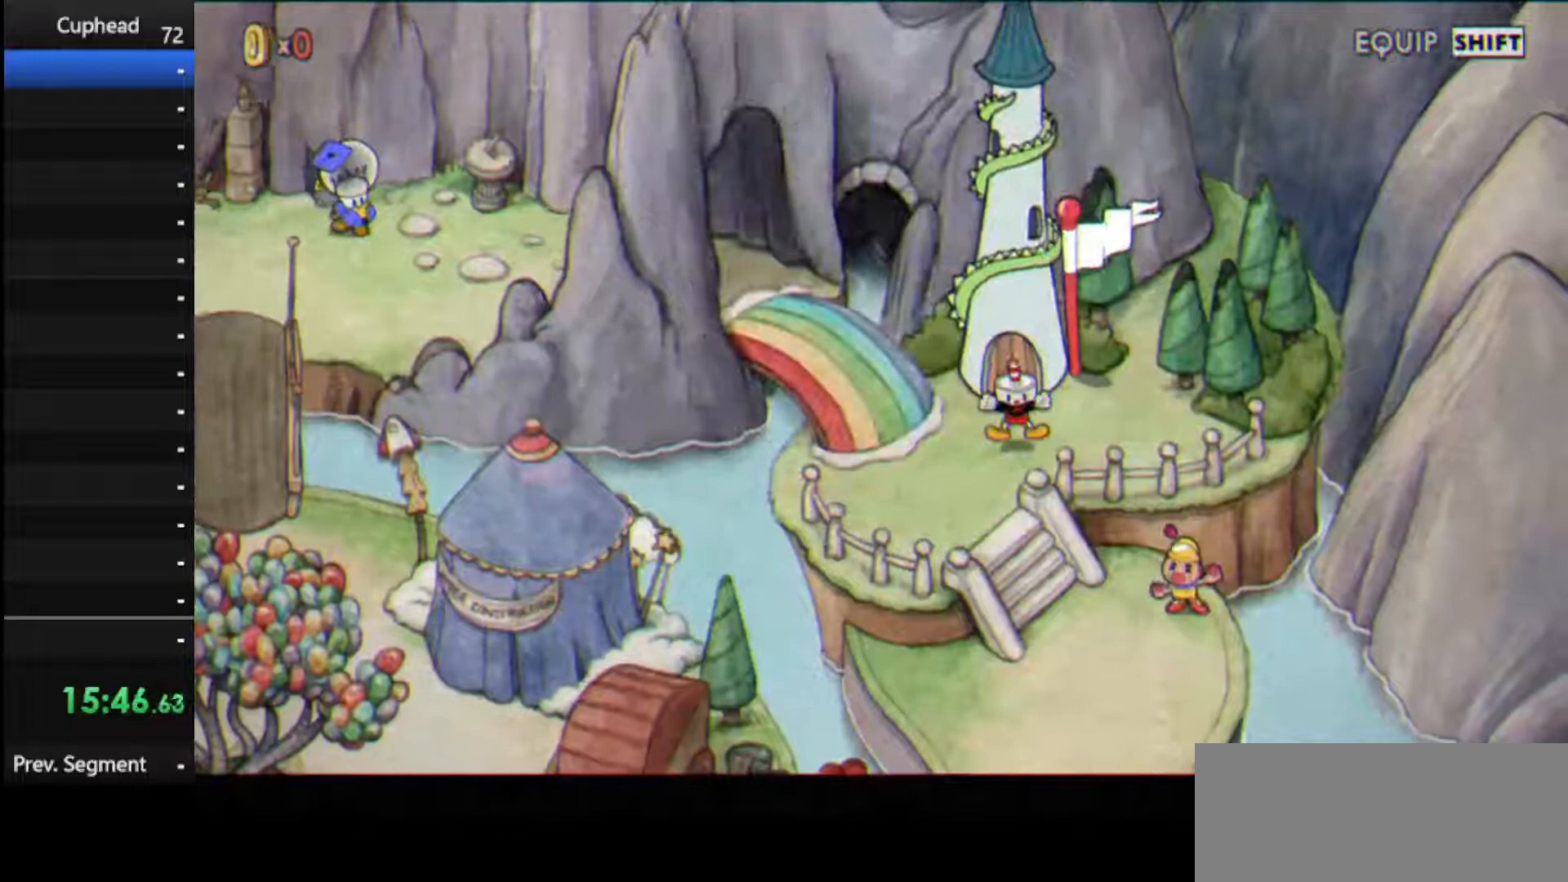
{"keys": [], "events": [[83, "down", "up"], [83, "left", "up"]]}
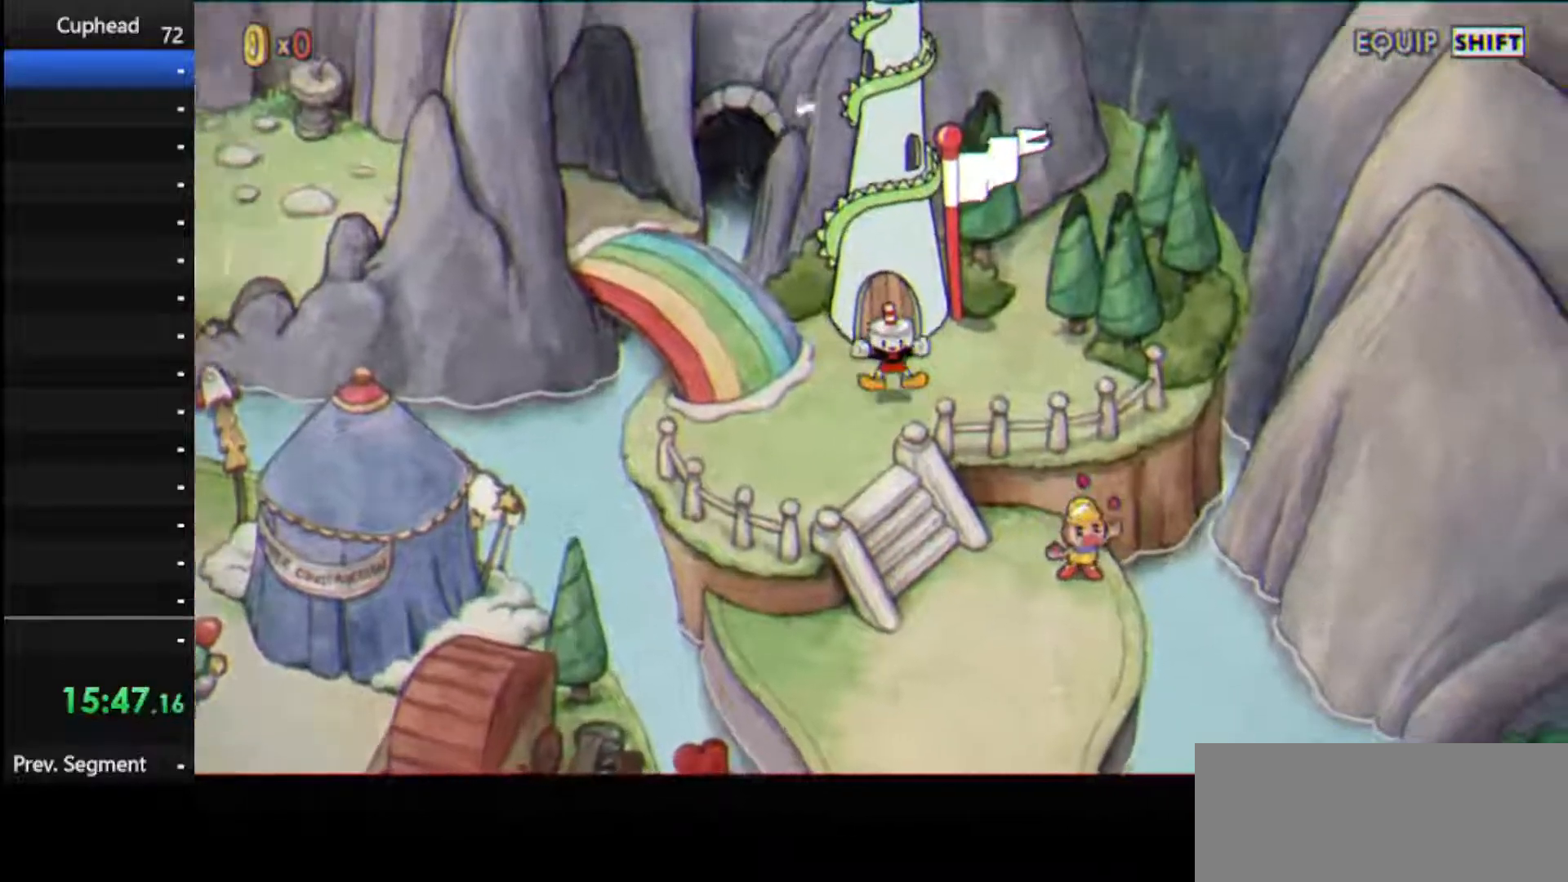
{"keys": ["down", "left"], "events": [[250, "down", "down"], [250, "left", "down"]]}
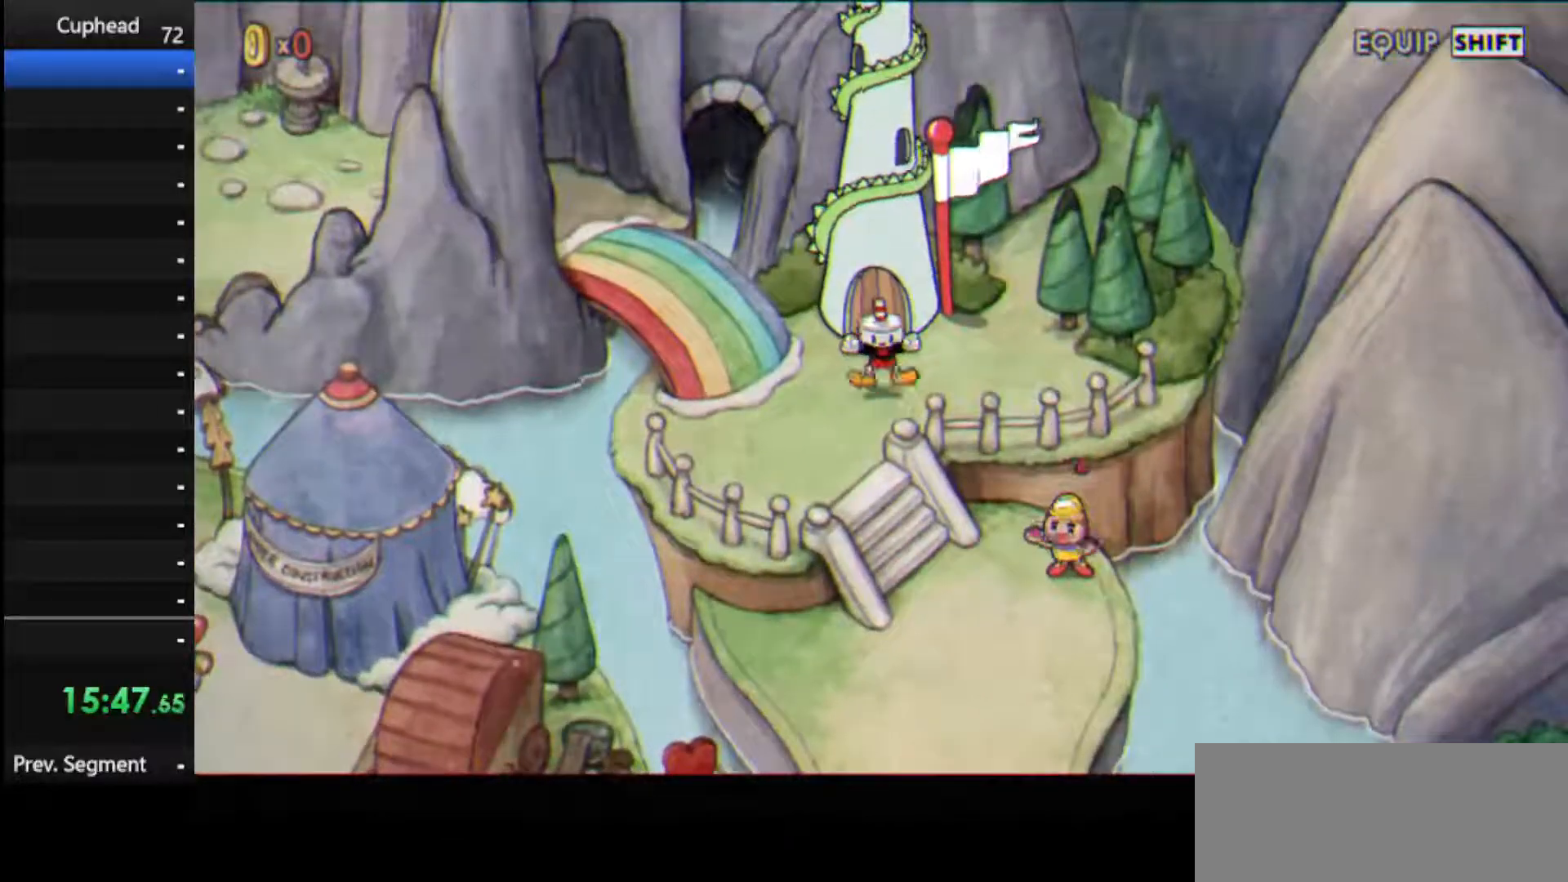
{"keys": ["down", "left"], "events": []}
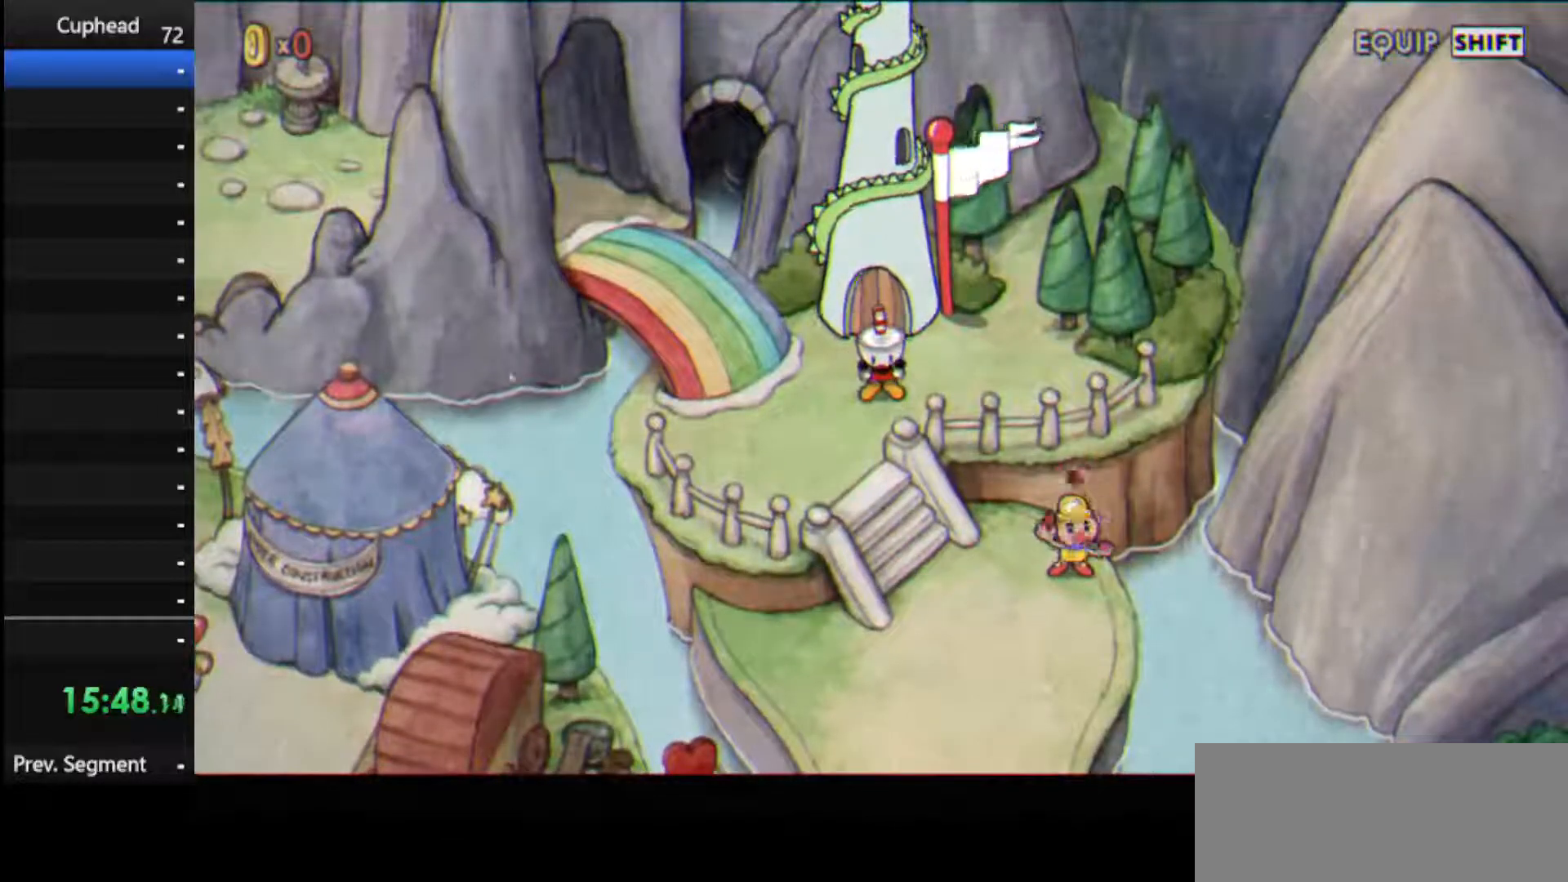
{"keys": ["down", "right"], "events": [[375, "left", "up"], [500, "right", "down"]]}
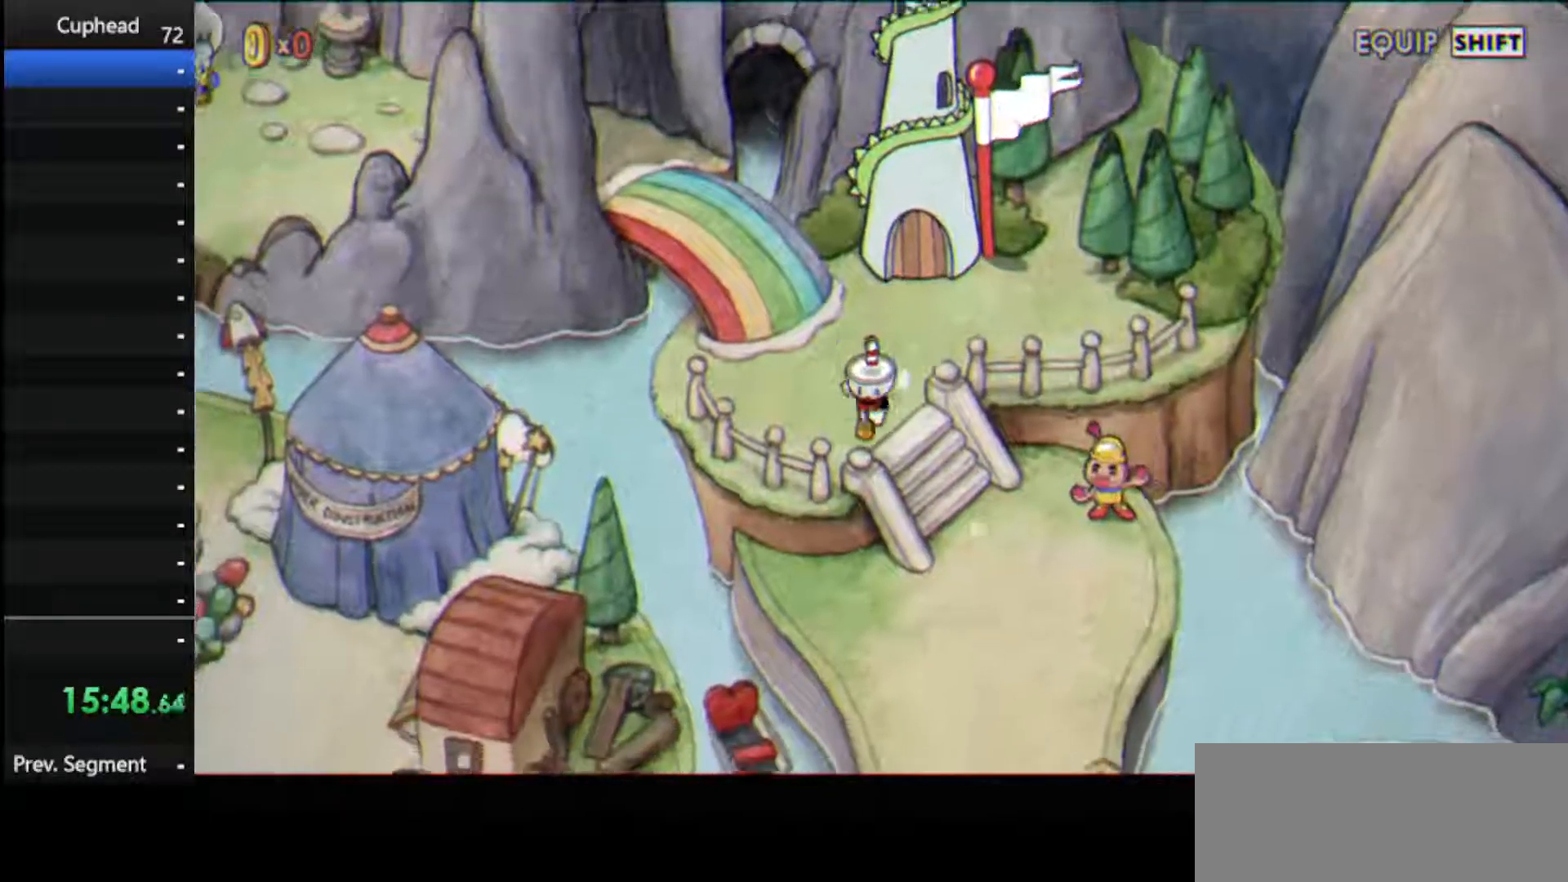
{"keys": ["down", "right"], "events": []}